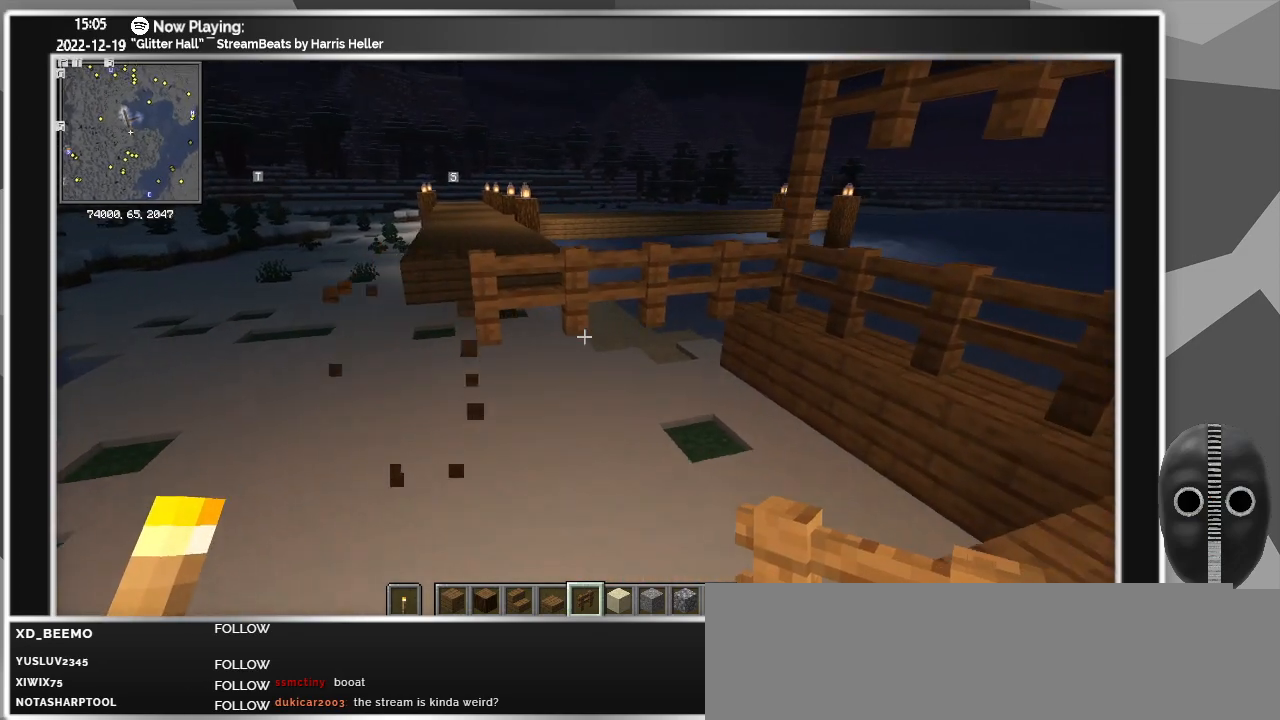
Gameplay with keyboard and mouse; each line is a JSON object with the keys and mouse buttons held at the frame after it. "events" lists presses ("down") and releases ("up") of "a", "ctrl", "d", "escape", "f1", "f10", "f11", "f12", "f2", "f3", "f4", "f5", "f6", "f7", "f8", "f9", "s", "shift", "space", "tab", "w", "mouse_left", "mouse_wheel" and "mouse_right" between this image and that frame as [ms after this image, input, new state], when the widget could be followed in between. "mouse_left", "mouse_wheel", "mouse_right" = the "left", "wheel", "right" buttons of the "mouse" list. No other keys are recorded. Fast repeated clicks can show as one long hold. "wheel" means that the mouse wheel is clicked or scrolled. Mouse movement is not recorded.
{"keys": [], "mouse": [], "events": [[183, "d", "up"]]}
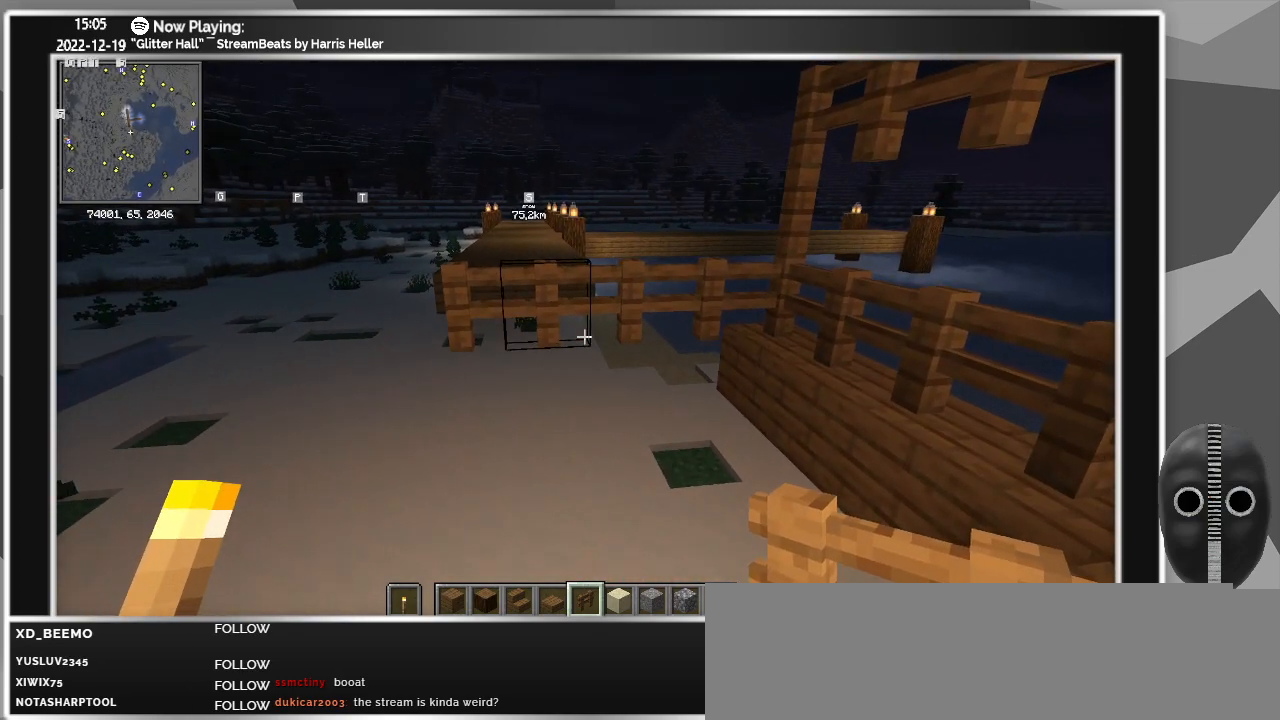
{"keys": ["a", "w"], "mouse": [], "events": [[300, "a", "down"], [350, "w", "down"]]}
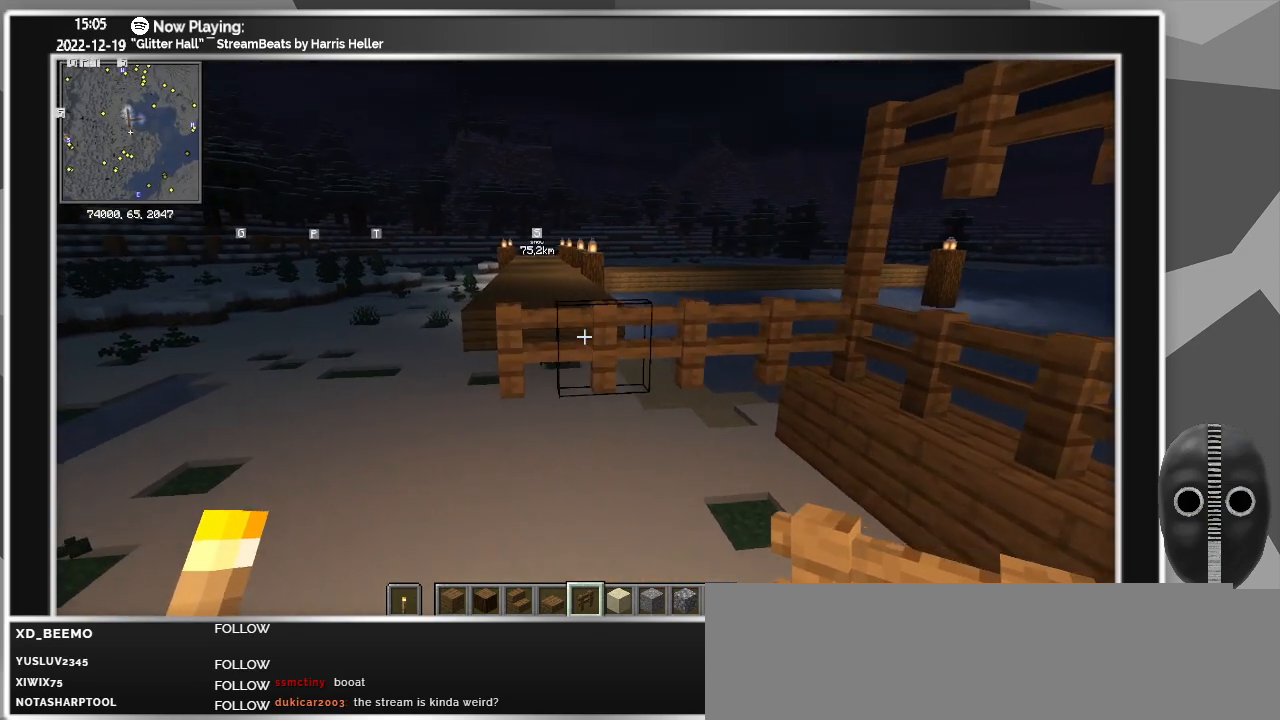
{"keys": [], "mouse": [], "events": [[117, "a", "up"], [117, "w", "up"]]}
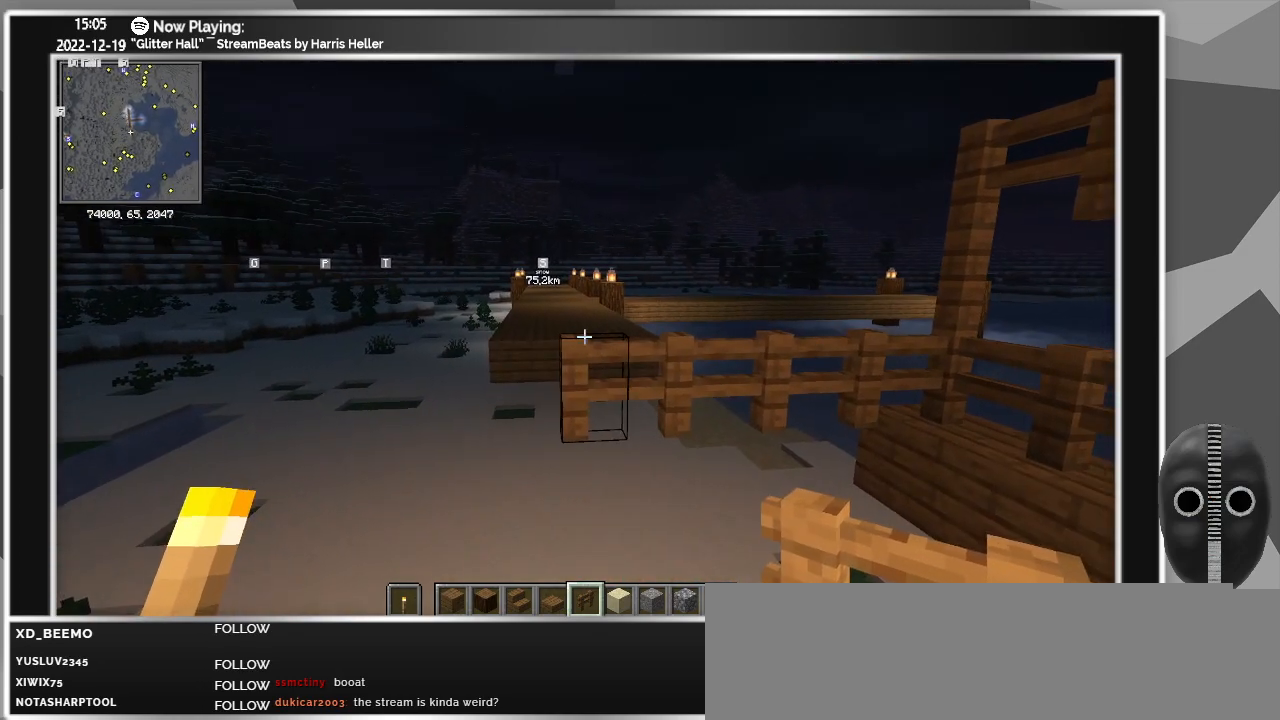
{"keys": [], "mouse": [], "events": []}
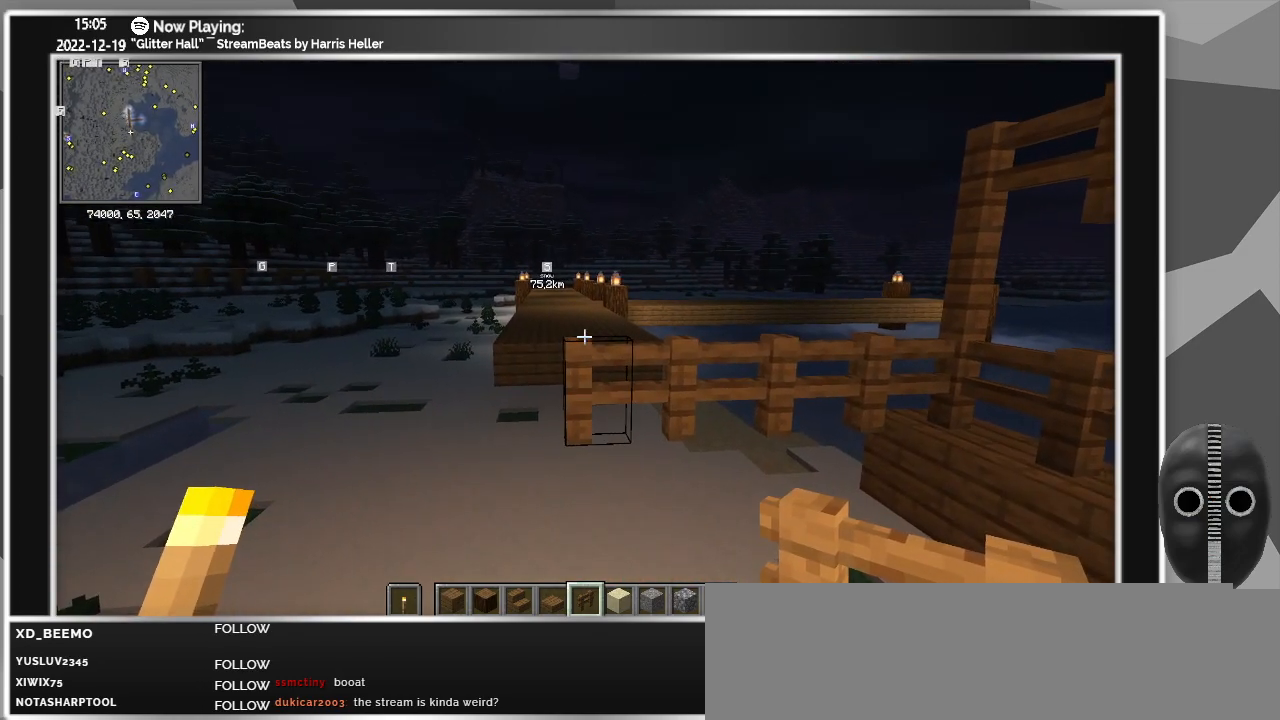
{"keys": [], "mouse": [], "events": [[350, "mouse_right", "down"], [433, "mouse_right", "up"]]}
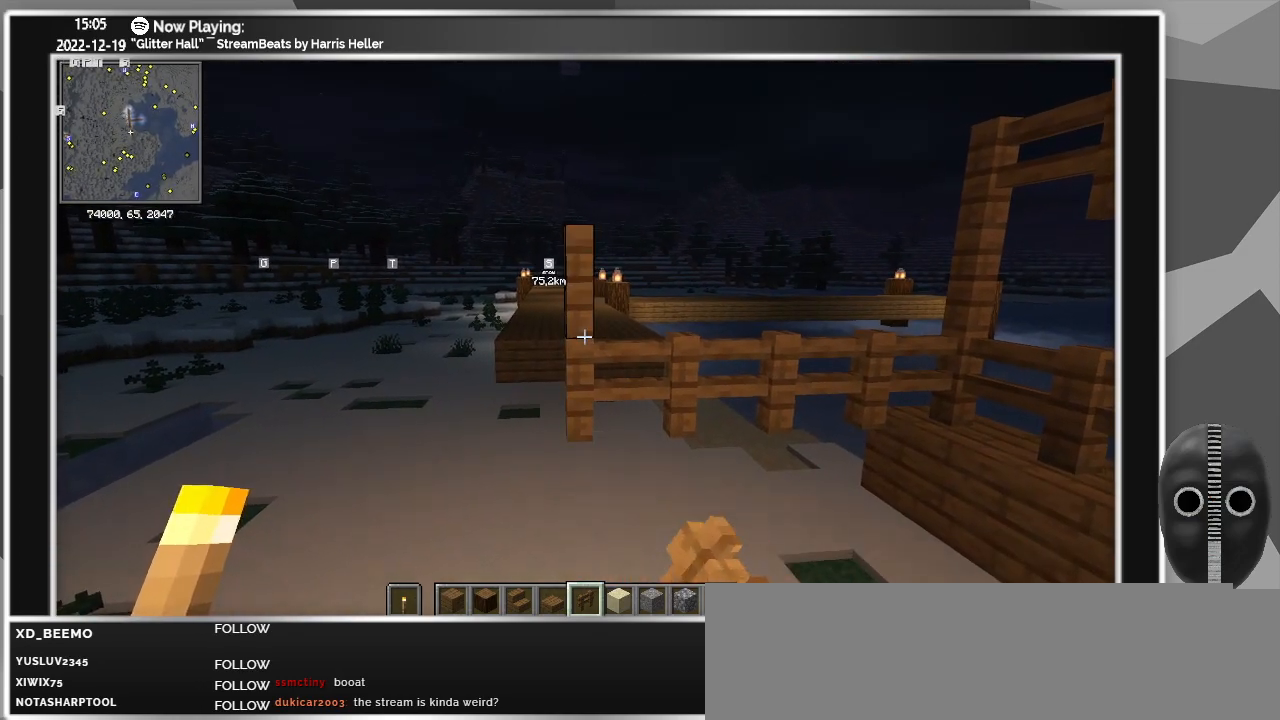
{"keys": [], "mouse": [], "events": []}
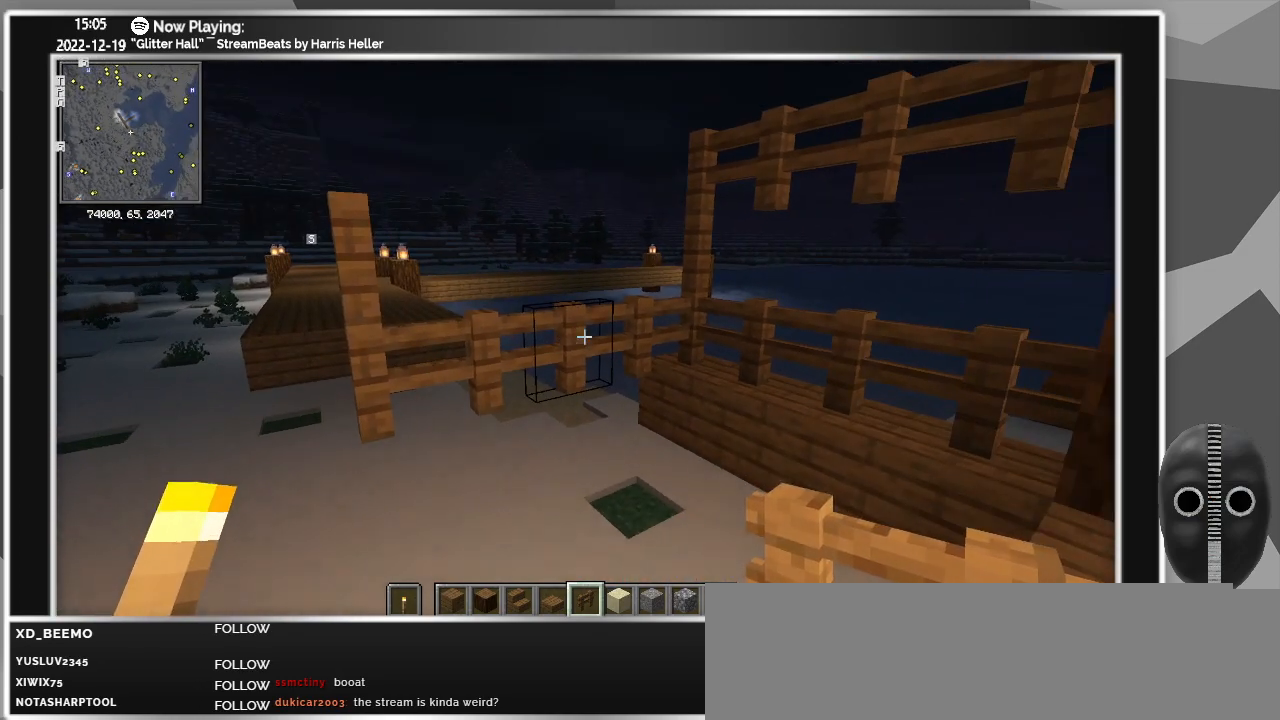
{"keys": [], "mouse": [], "events": [[200, "d", "down"], [333, "d", "up"]]}
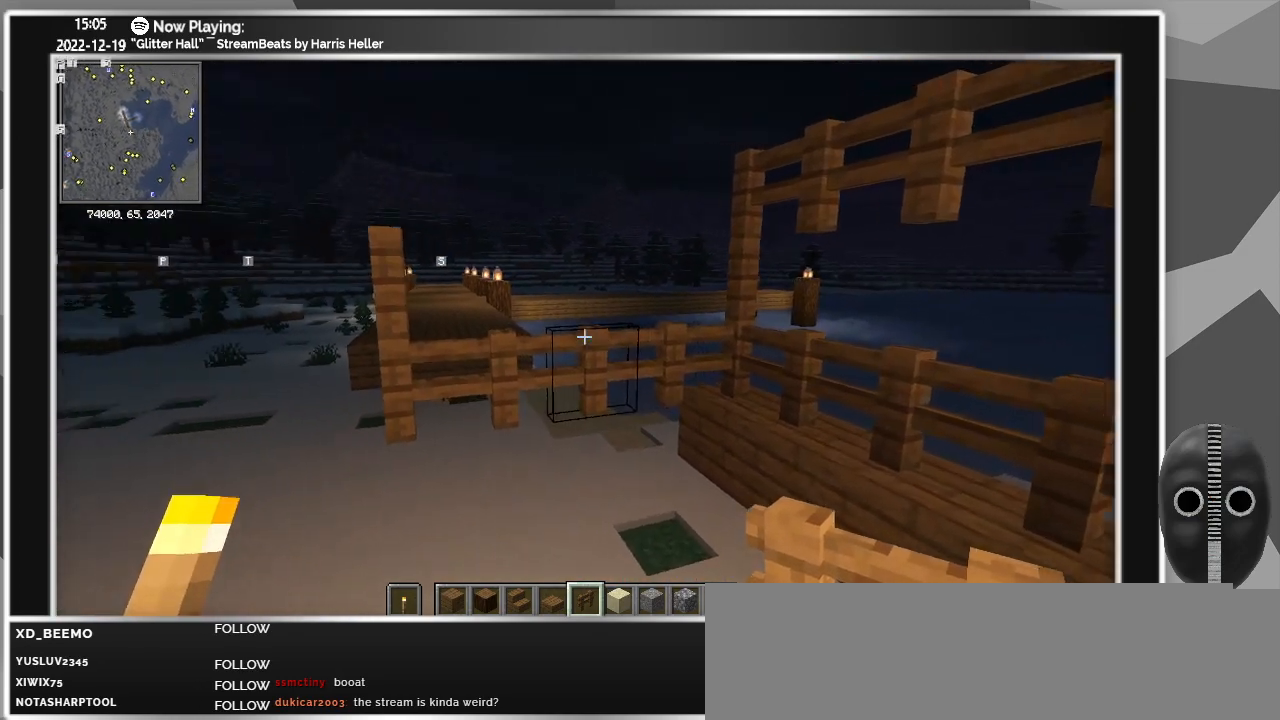
{"keys": [], "mouse": [], "events": [[217, "space", "down"], [250, "space", "up"], [350, "space", "down"], [433, "space", "up"]]}
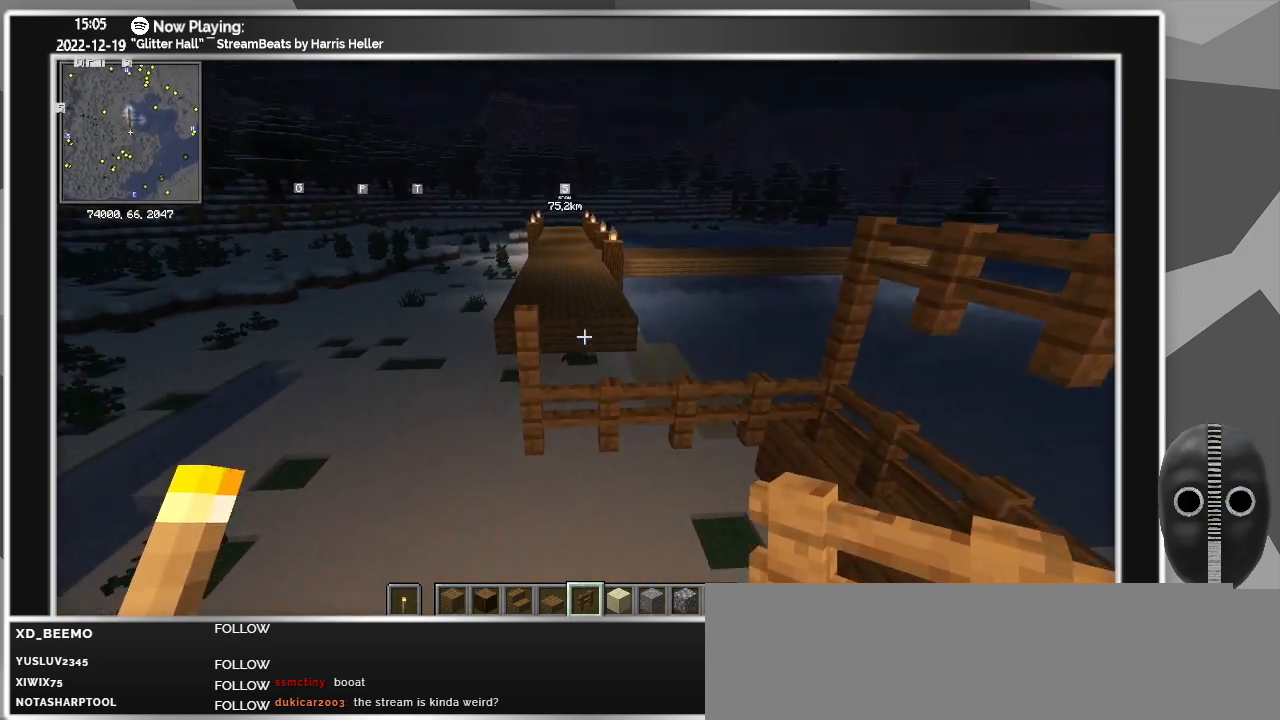
{"keys": [], "mouse": [], "events": [[367, "w", "down"], [500, "w", "up"]]}
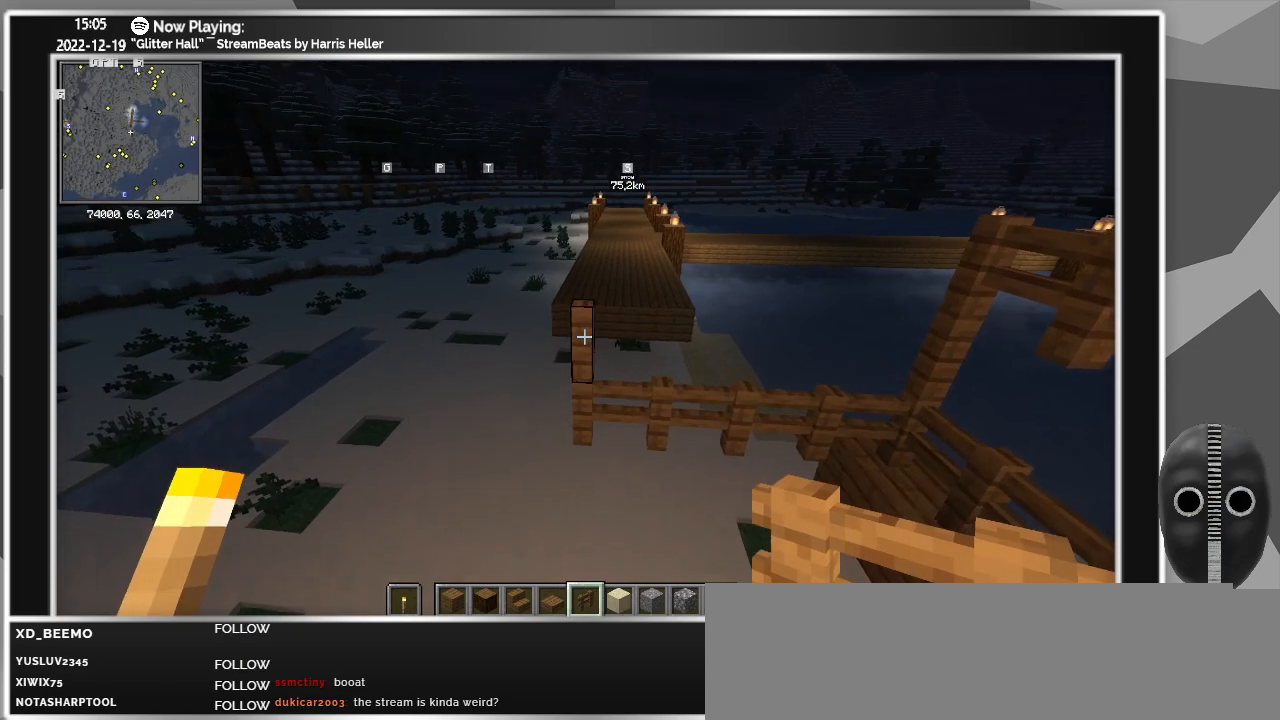
{"keys": [], "mouse": [], "events": [[333, "mouse_left", "down"], [433, "mouse_left", "up"]]}
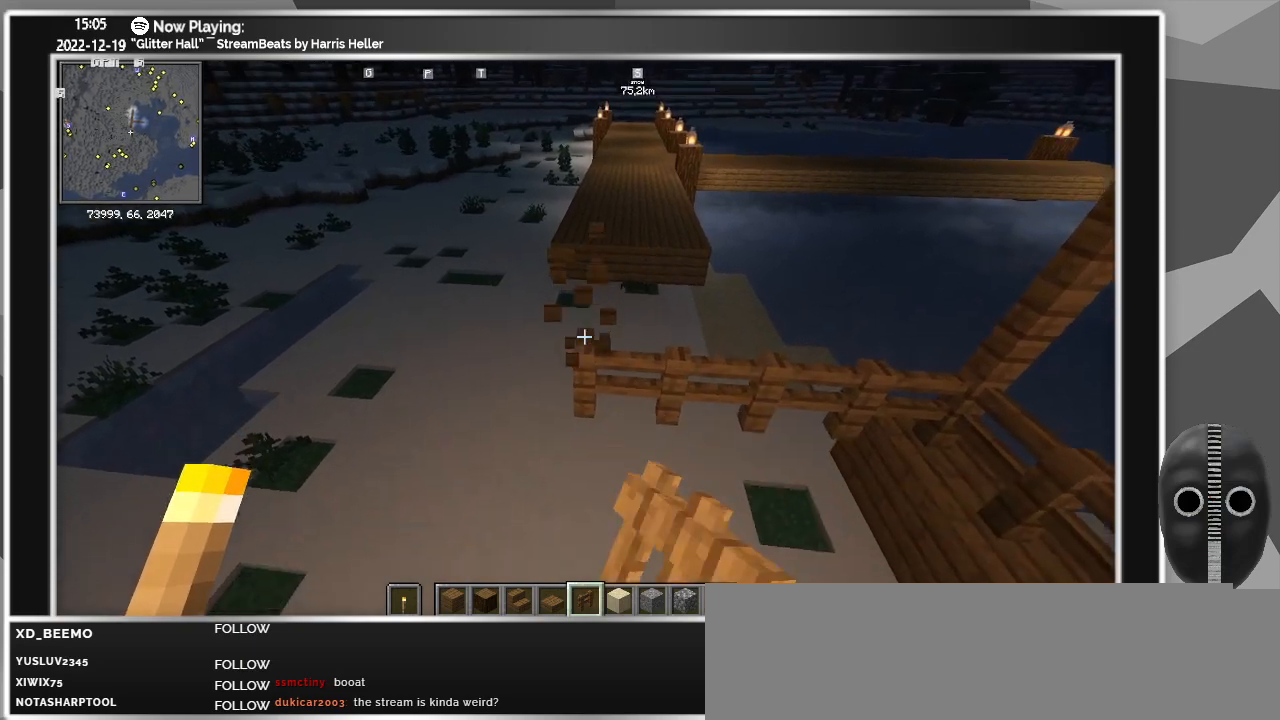
{"keys": [], "mouse": [], "events": [[67, "mouse_left", "down"], [217, "mouse_left", "up"]]}
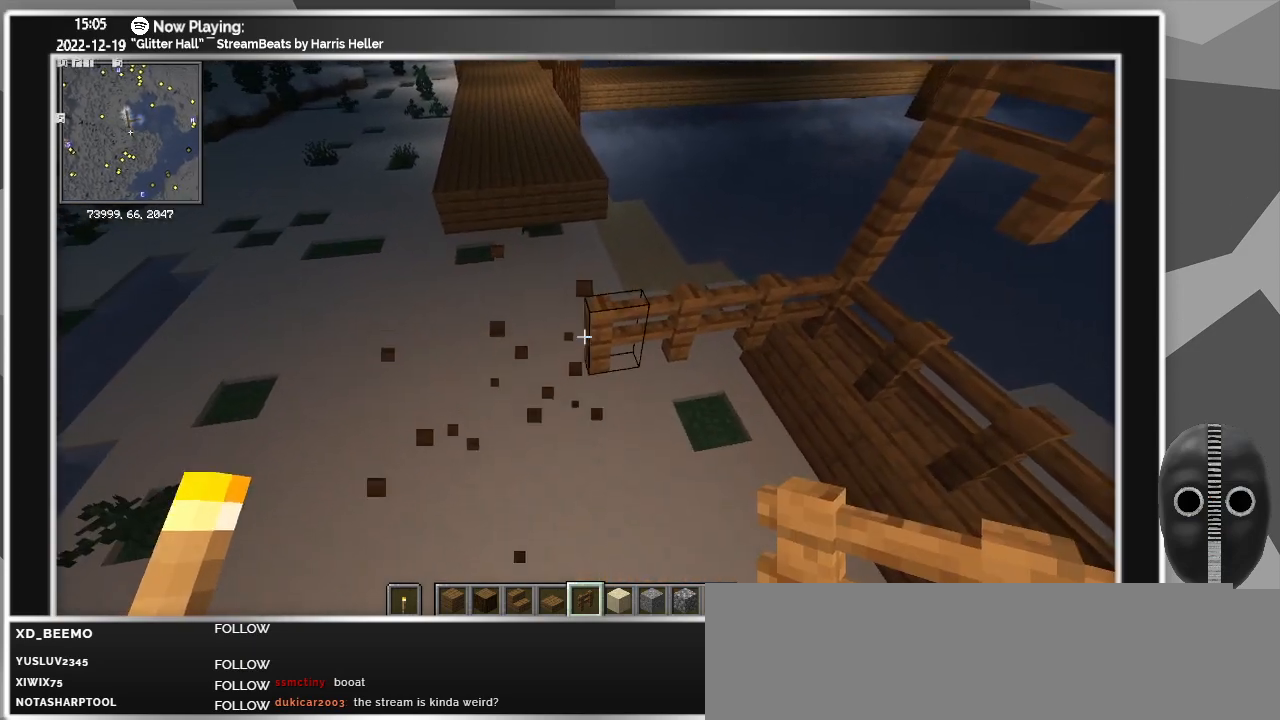
{"keys": [], "mouse": ["right"], "events": [[450, "mouse_right", "down"]]}
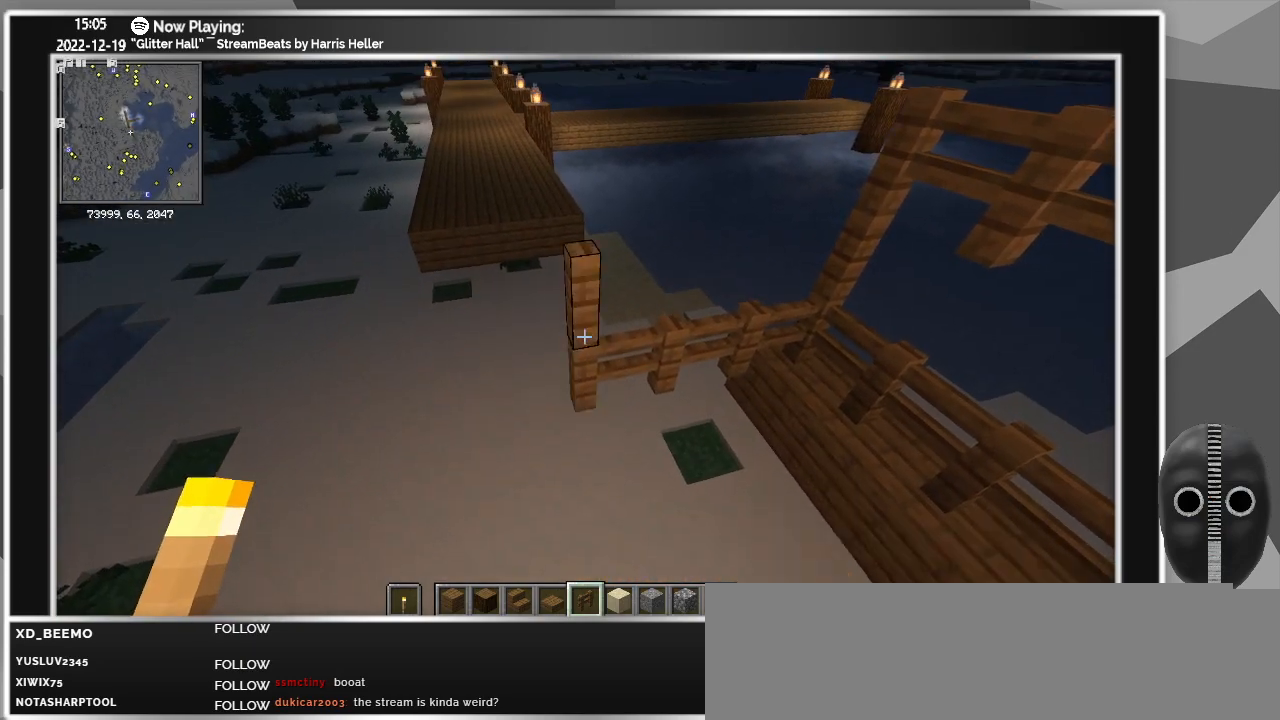
{"keys": [], "mouse": [], "events": [[100, "mouse_right", "up"]]}
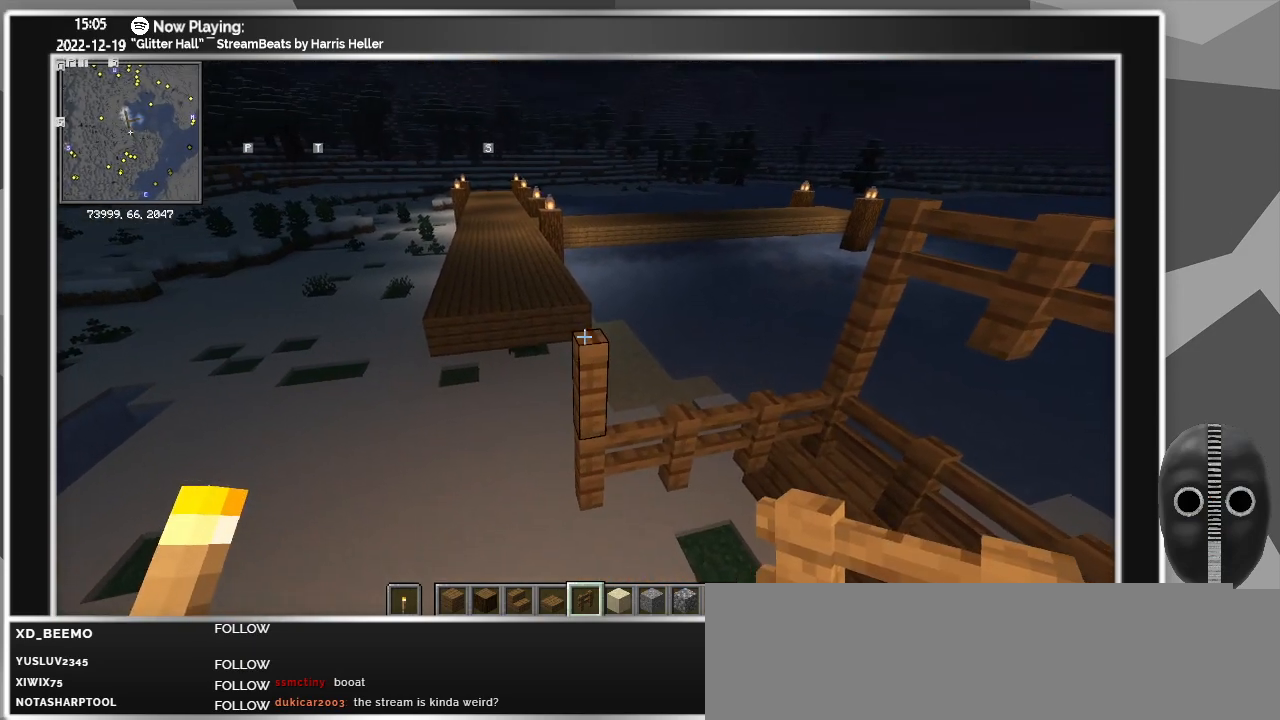
{"keys": [], "mouse": [], "events": [[150, "mouse_right", "down"], [300, "mouse_right", "up"]]}
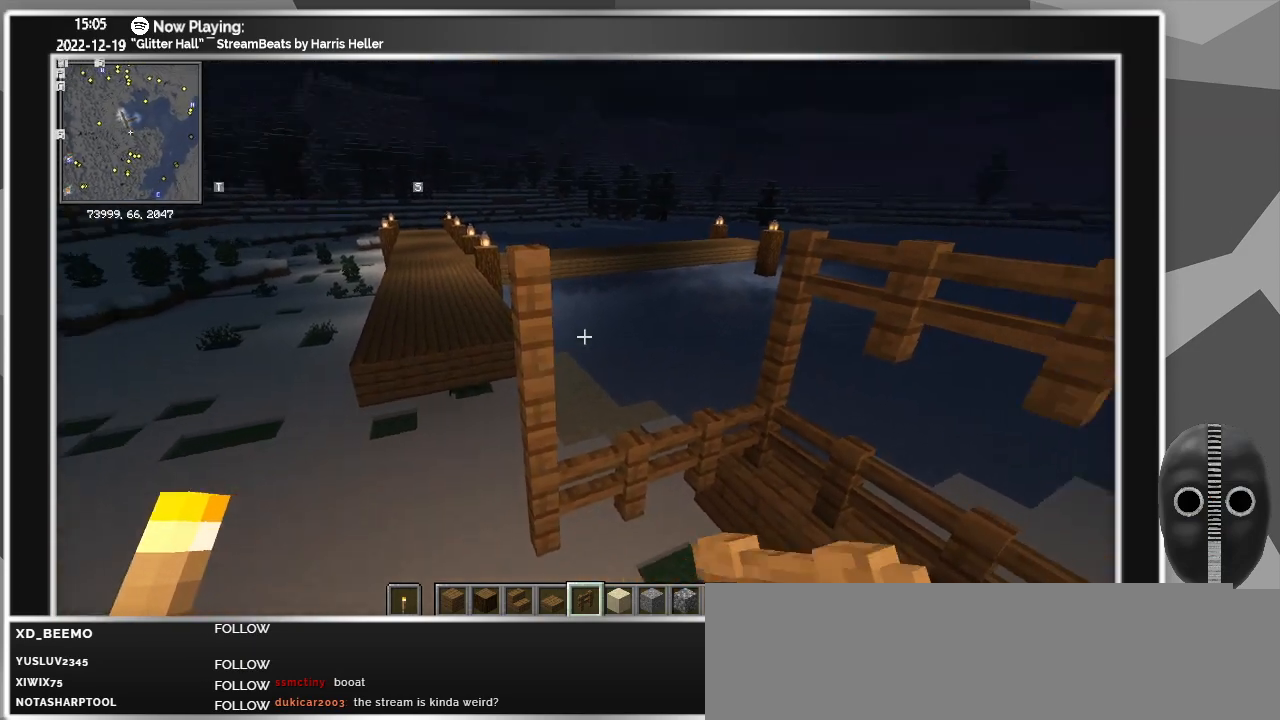
{"keys": [], "mouse": [], "events": []}
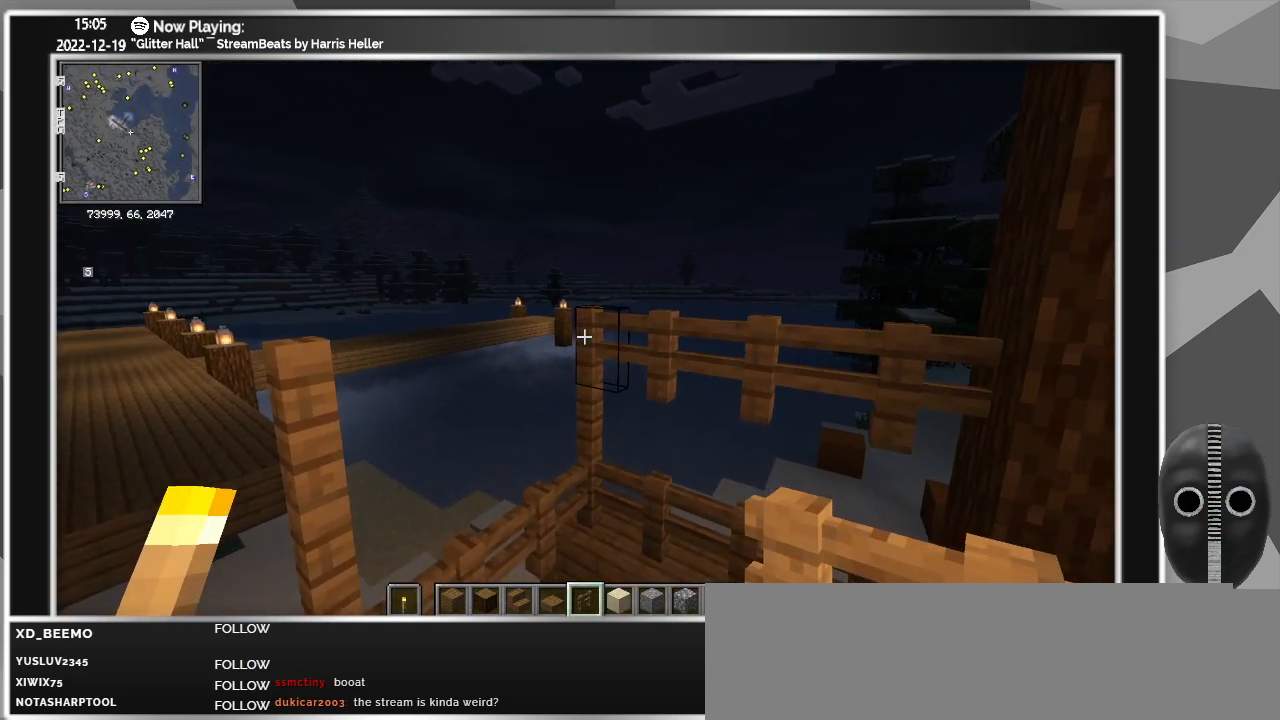
{"keys": [], "mouse": ["right"], "events": [[50, "mouse_right", "down"], [150, "mouse_right", "up"], [467, "mouse_right", "down"]]}
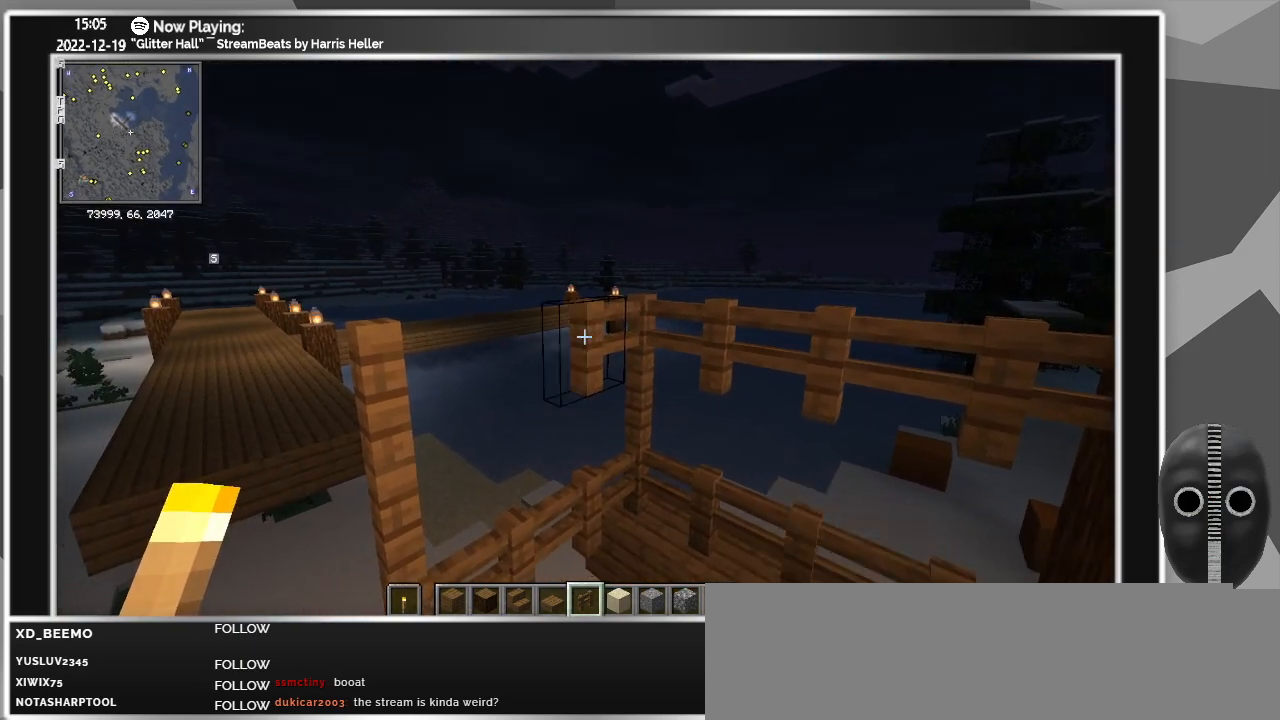
{"keys": ["a"], "mouse": [], "events": [[117, "mouse_right", "up"], [350, "a", "down"]]}
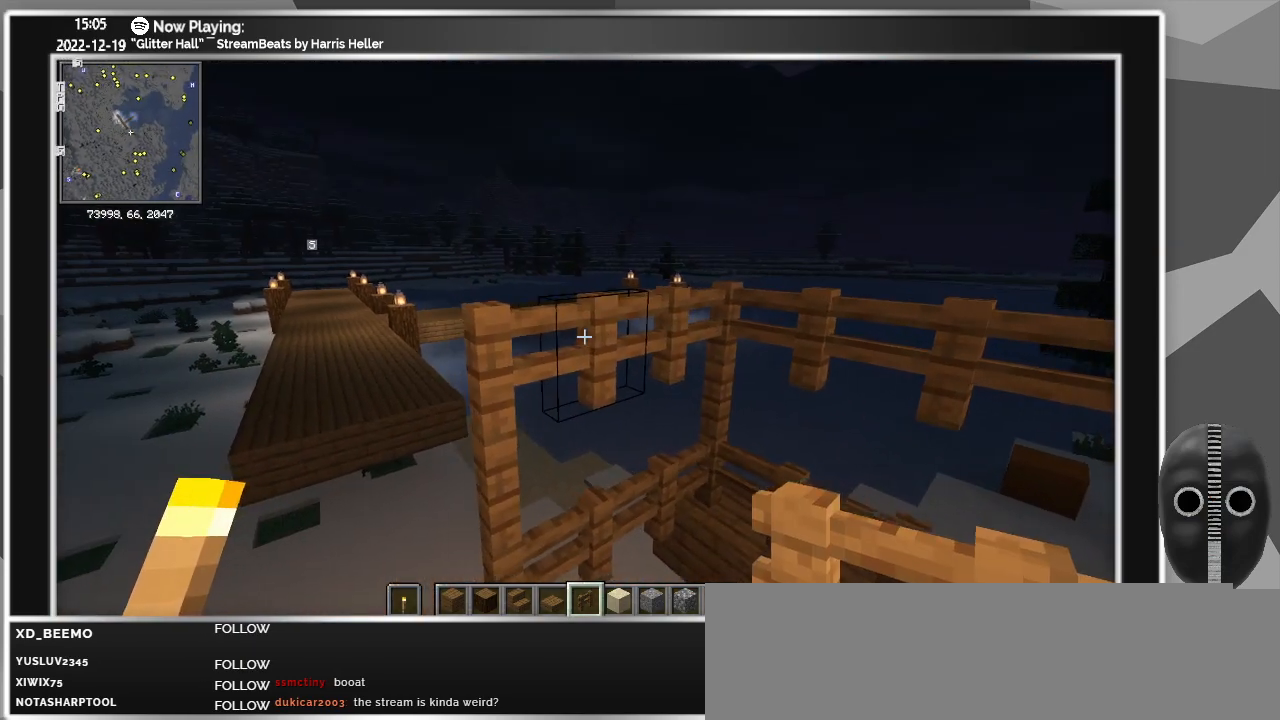
{"keys": [], "mouse": [], "events": [[83, "a", "up"]]}
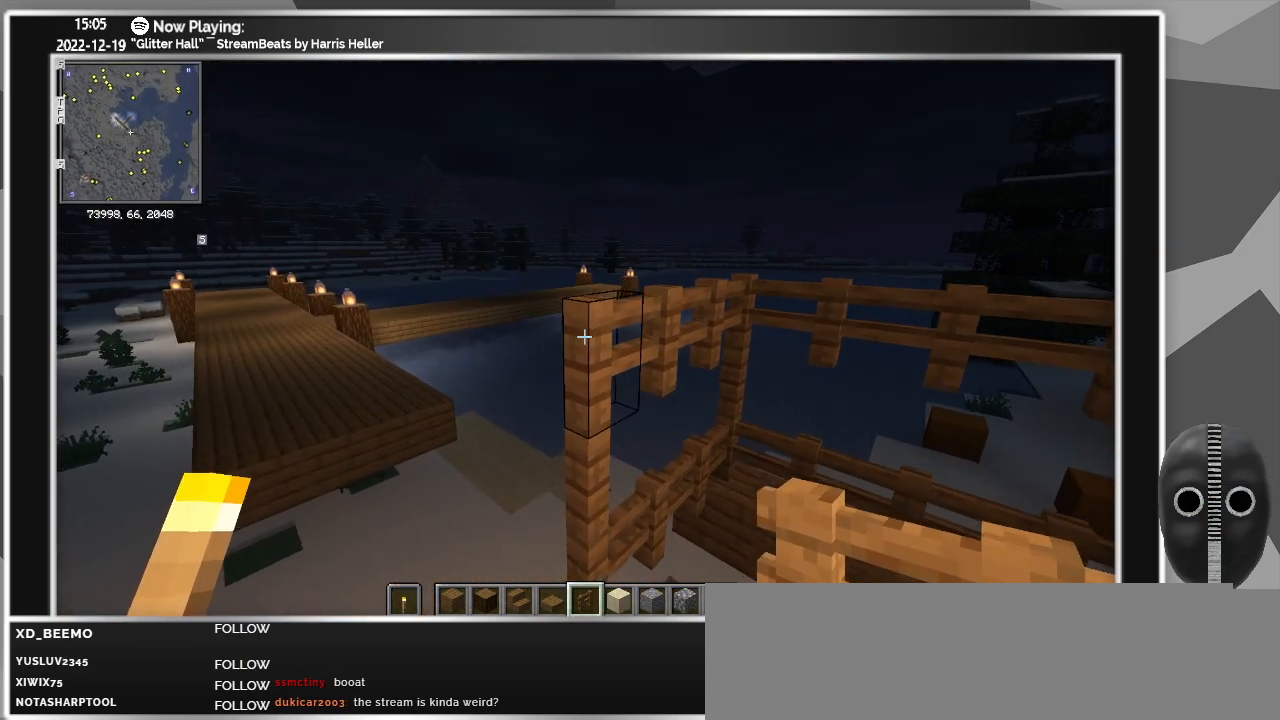
{"keys": [], "mouse": [], "events": [[133, "mouse_right", "down"], [233, "mouse_right", "up"], [283, "s", "down"], [417, "s", "up"]]}
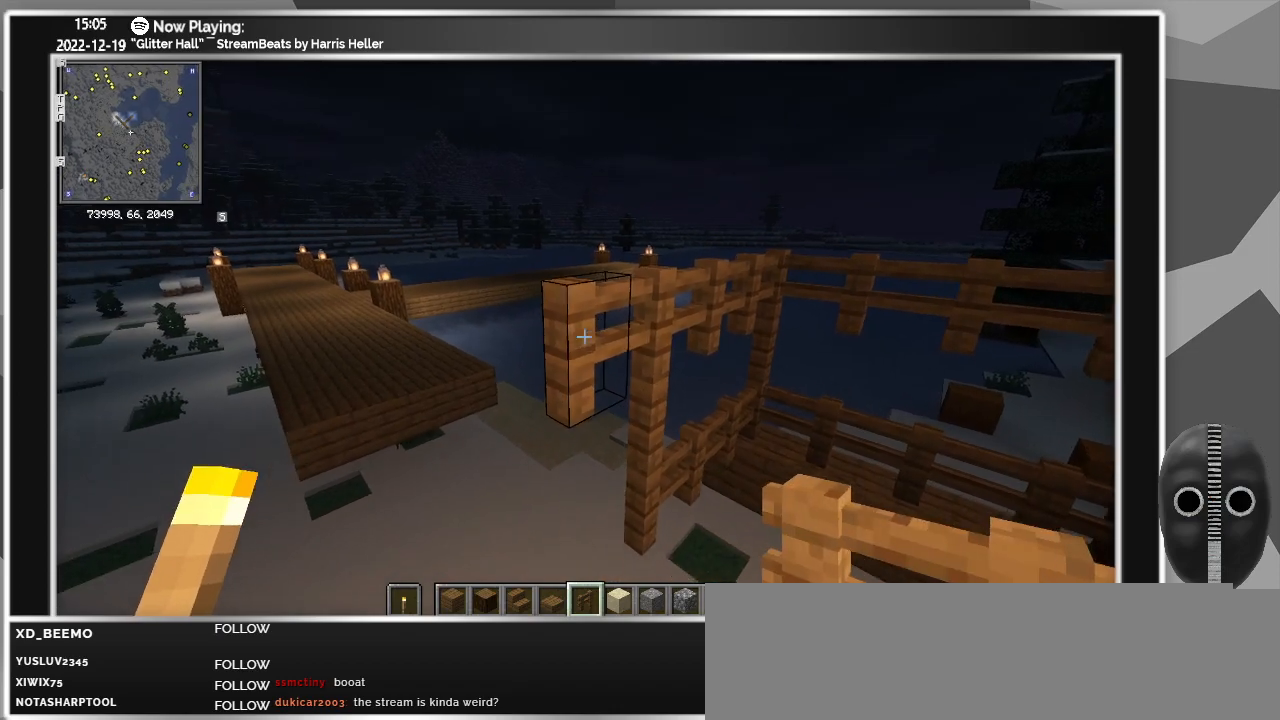
{"keys": [], "mouse": [], "events": [[267, "mouse_right", "down"], [350, "mouse_right", "up"]]}
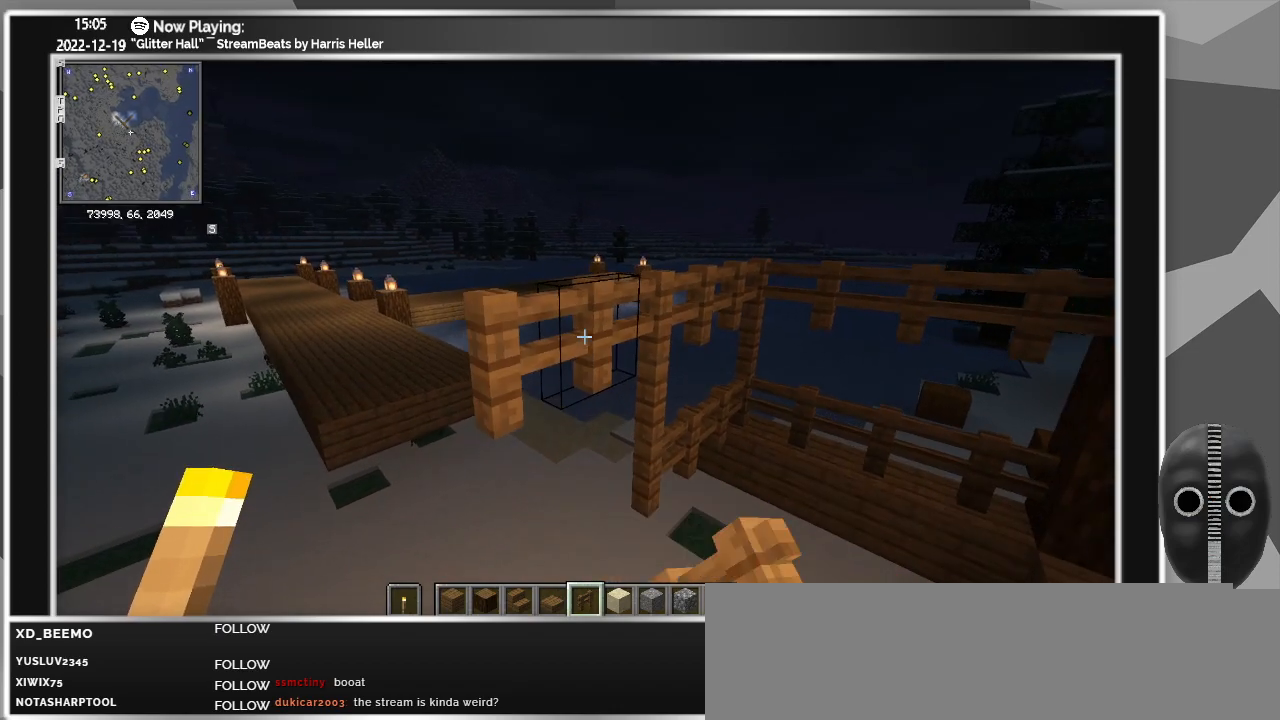
{"keys": ["ctrl", "w"], "mouse": [], "events": [[83, "ctrl", "down"], [417, "w", "down"]]}
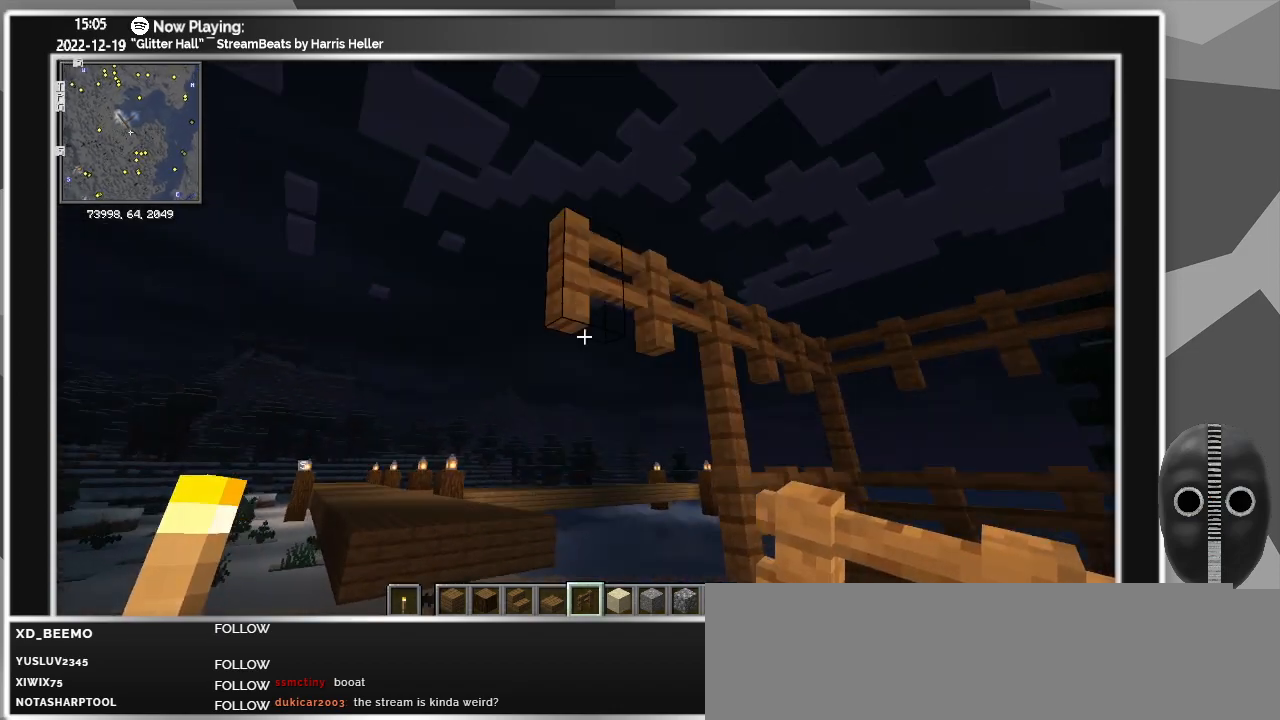
{"keys": [], "mouse": [], "events": [[100, "ctrl", "up"], [133, "w", "up"]]}
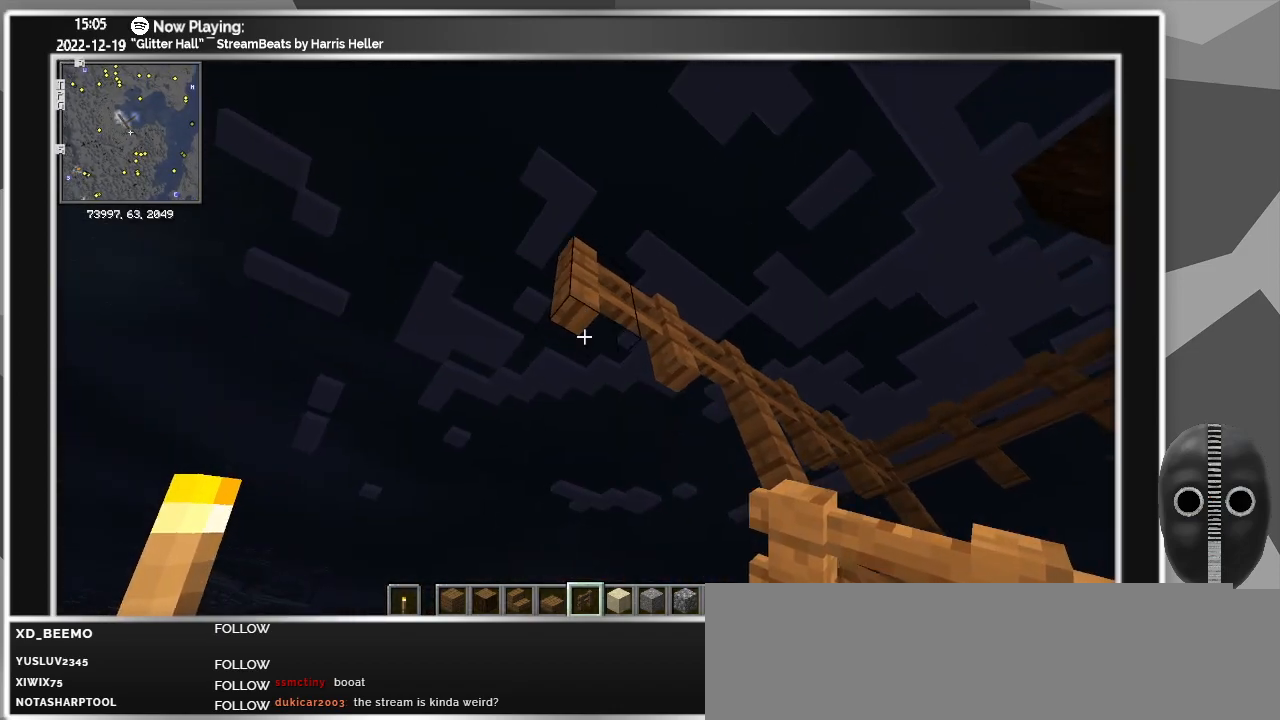
{"keys": ["s"], "mouse": [], "events": [[350, "mouse_right", "down"], [383, "s", "down"], [433, "mouse_right", "up"]]}
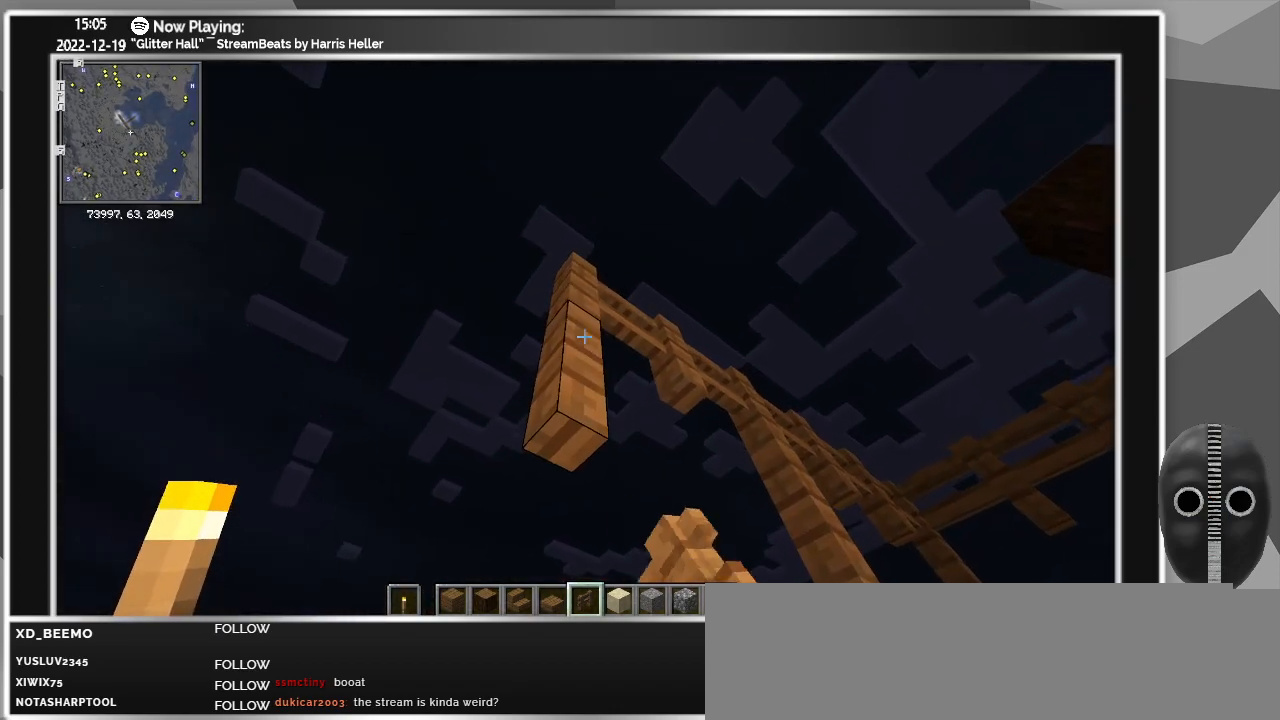
{"keys": [], "mouse": [], "events": [[33, "s", "up"]]}
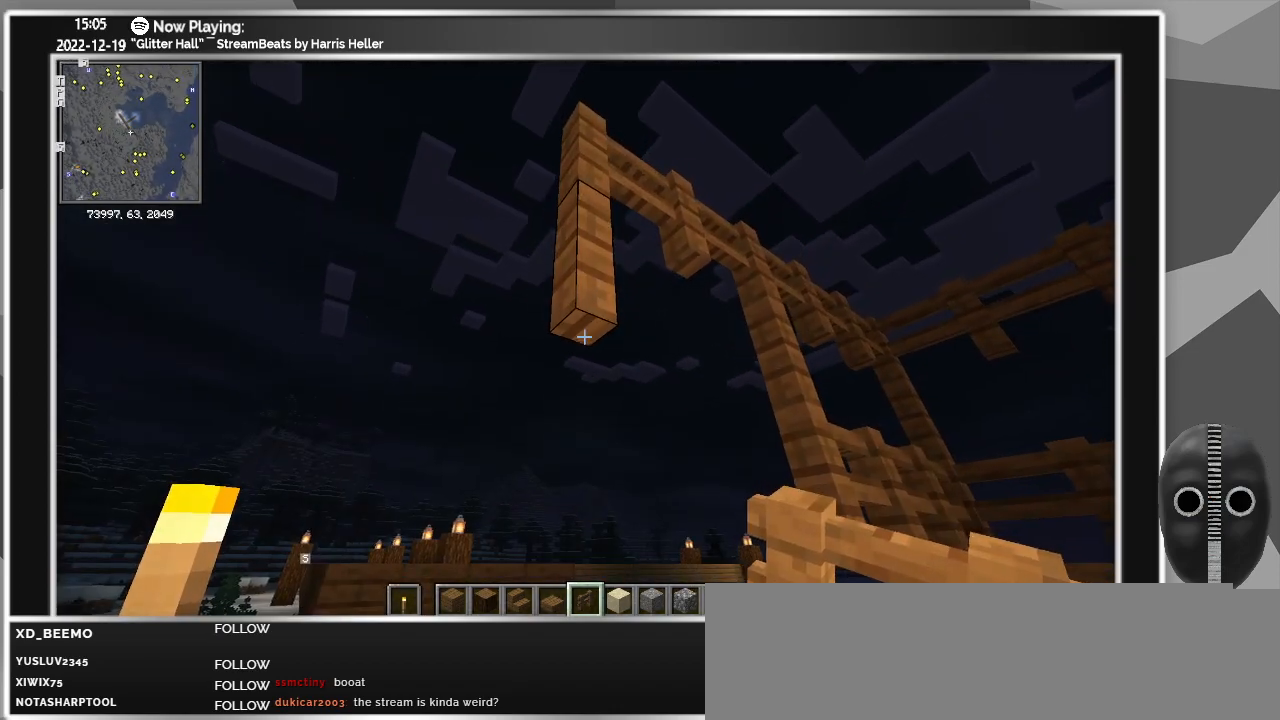
{"keys": [], "mouse": [], "events": [[100, "mouse_right", "down"], [200, "mouse_right", "up"], [283, "a", "down"], [383, "a", "up"]]}
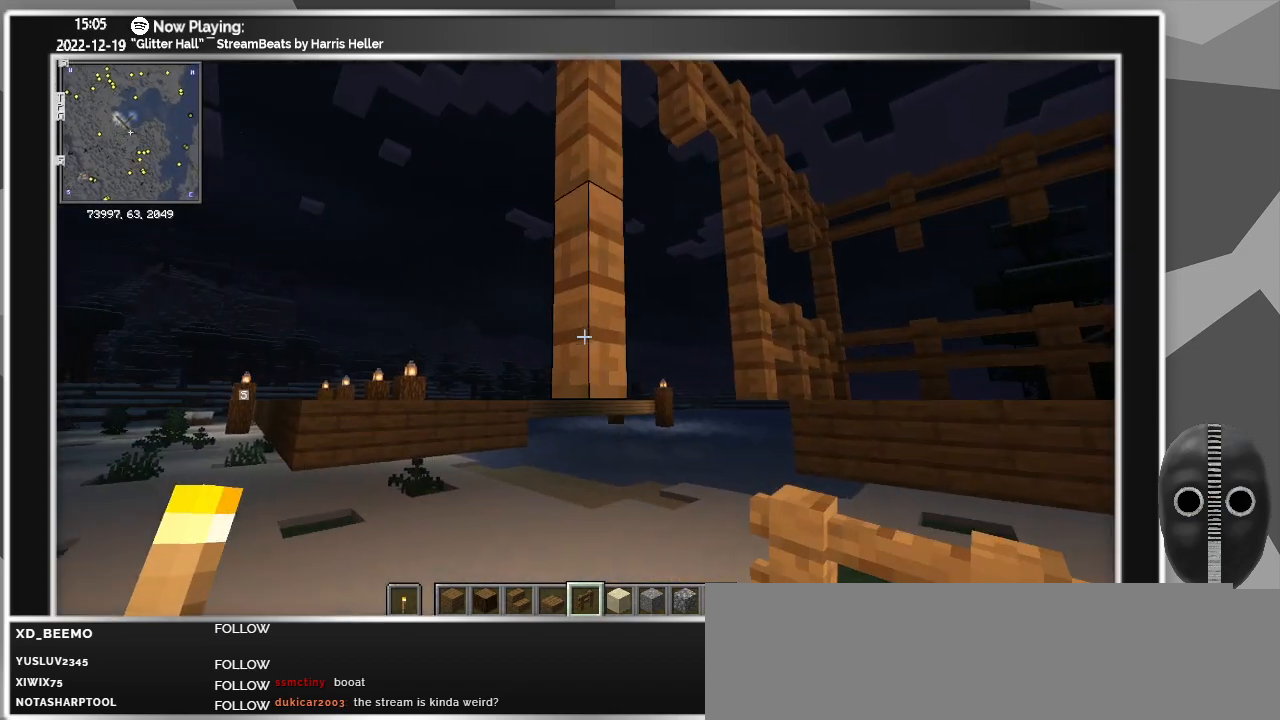
{"keys": ["space"], "mouse": [], "events": [[250, "mouse_right", "down"], [350, "mouse_right", "up"], [383, "space", "down"]]}
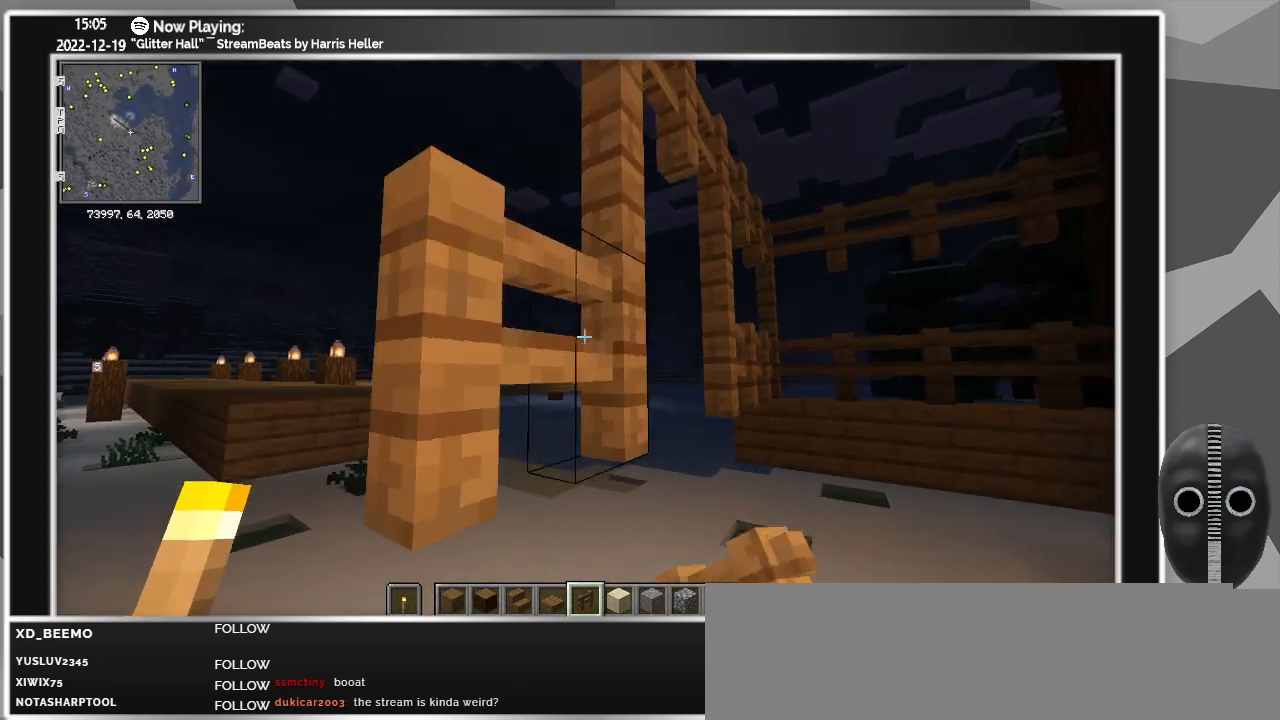
{"keys": [], "mouse": ["right"], "events": [[133, "space", "up"], [500, "mouse_right", "down"]]}
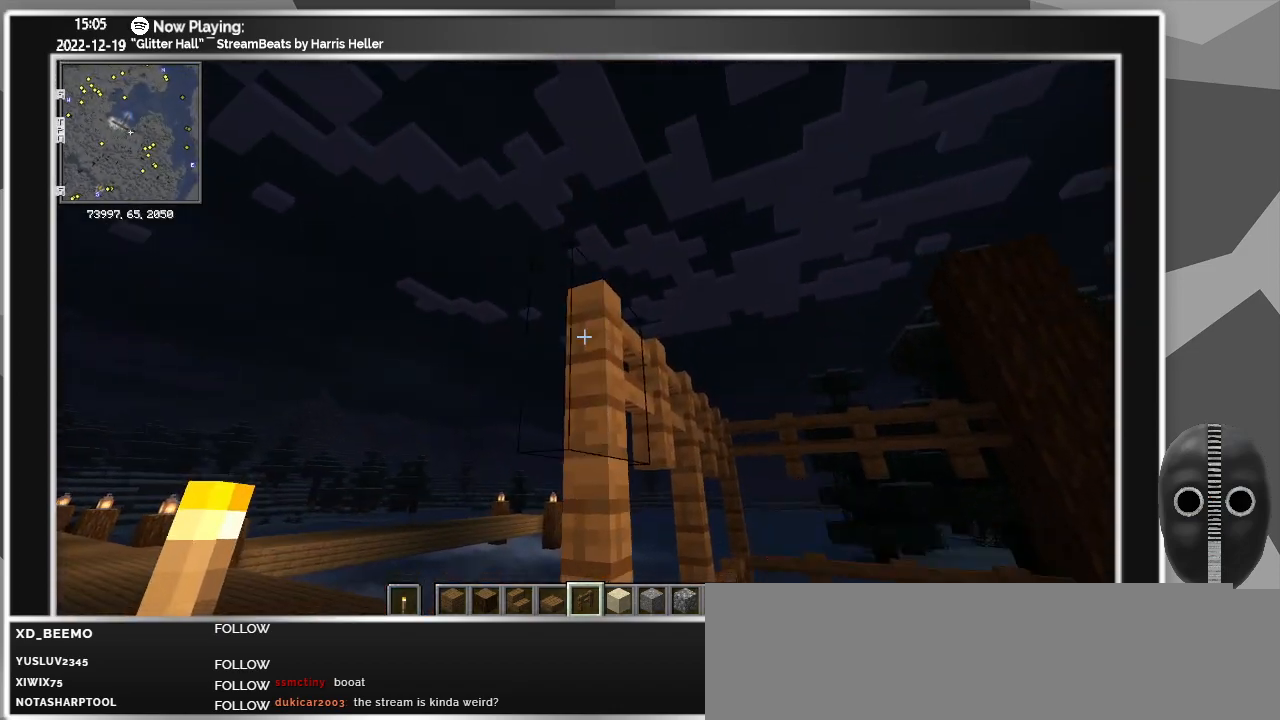
{"keys": [], "mouse": [], "events": [[50, "s", "down"], [100, "mouse_right", "up"], [283, "s", "up"]]}